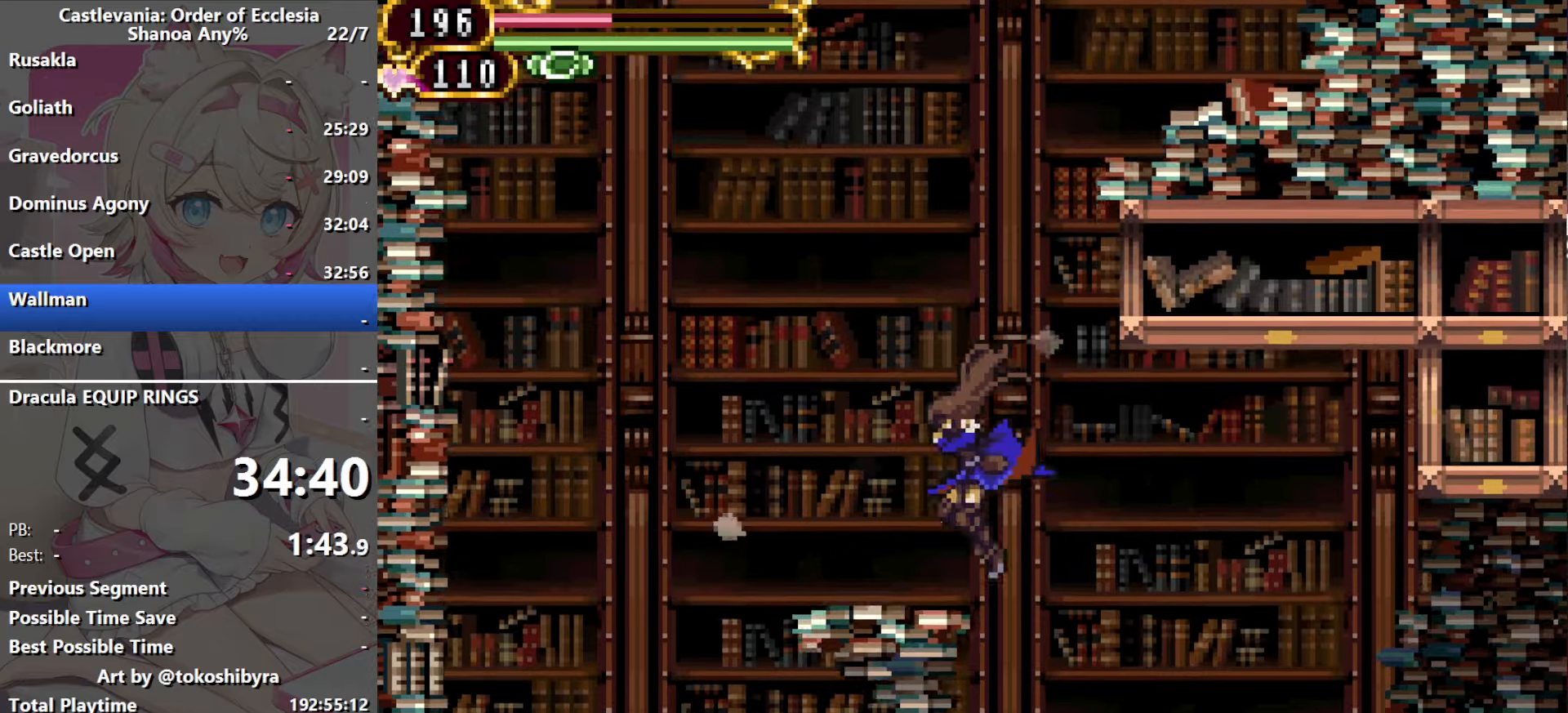
Gameplay with a controller (Nintendo layout); each line is a JSON object with the inputs held at the frame after it (dt_ms = milliseconds from this image to that frame). "events" lists button and stick changes between this image and that frame as [ms after this image, input, new state], when the widget could be followed in between. Not read: L1 L3 R3 X.
{"dt_ms": 500, "buttons": [], "events": [[83, "B", "up"], [167, "DPAD_LEFT", "up"], [283, "B", "down"], [467, "B", "up"]]}
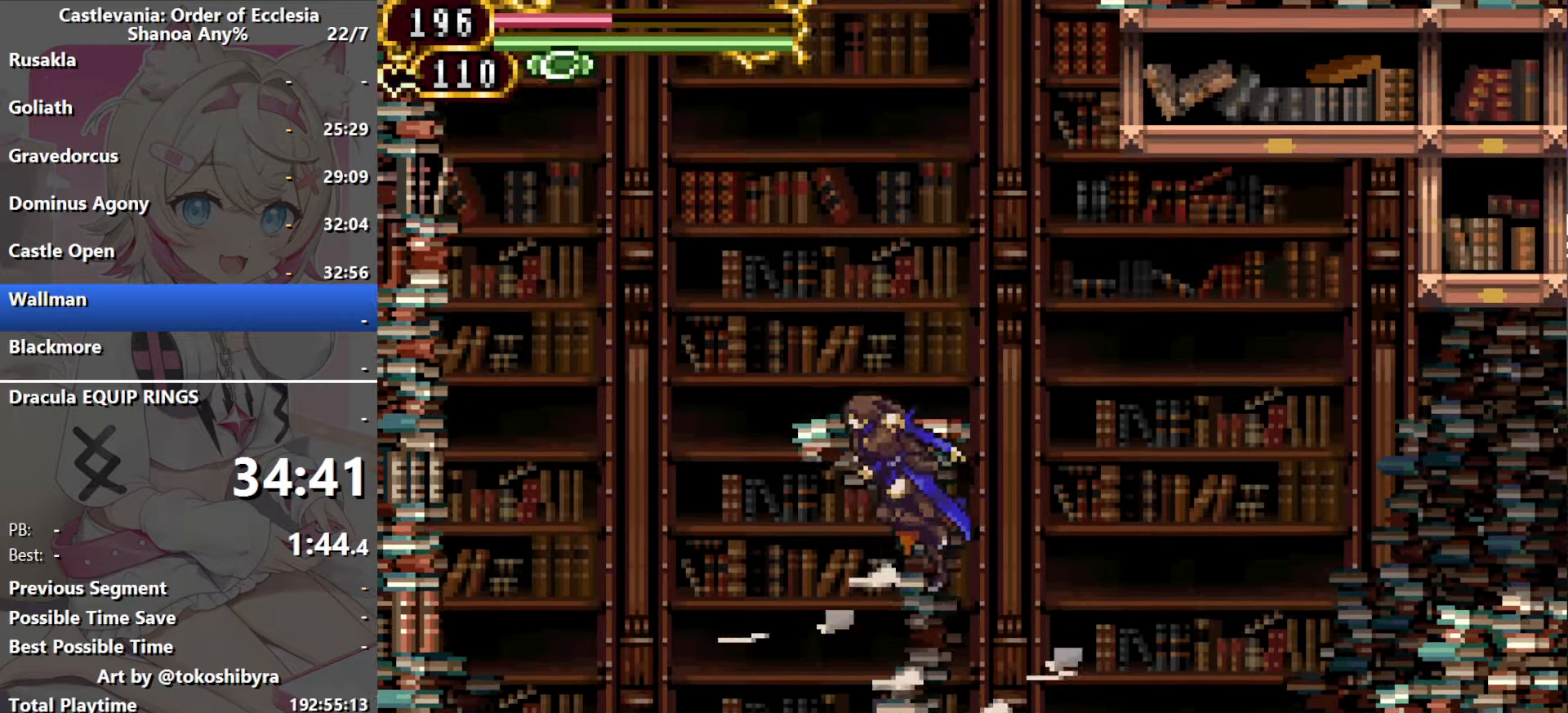
{"dt_ms": 500, "buttons": ["B"], "events": [[17, "B", "down"], [233, "B", "up"], [500, "B", "down"]]}
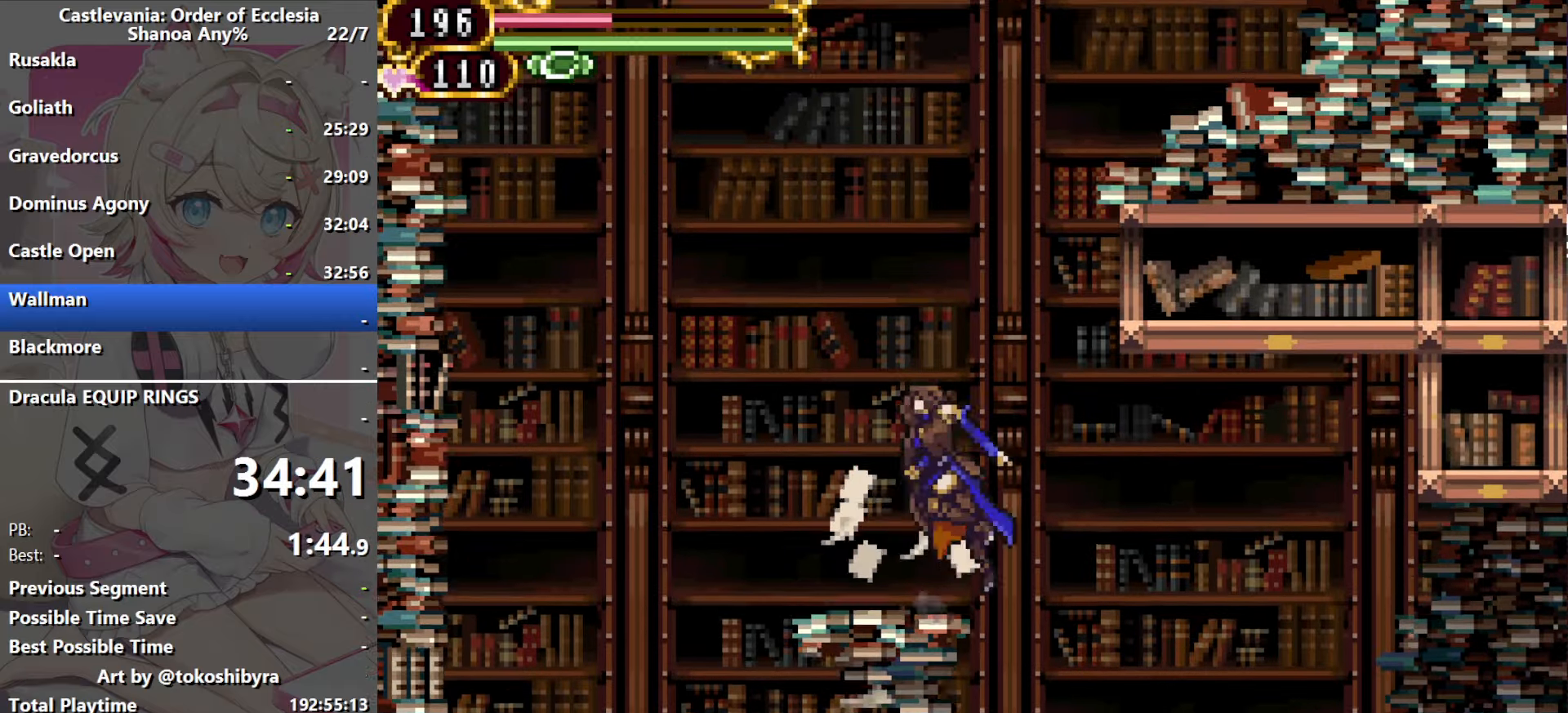
{"dt_ms": 500, "buttons": ["B", "DPAD_RIGHT"], "events": [[350, "DPAD_RIGHT", "down"]]}
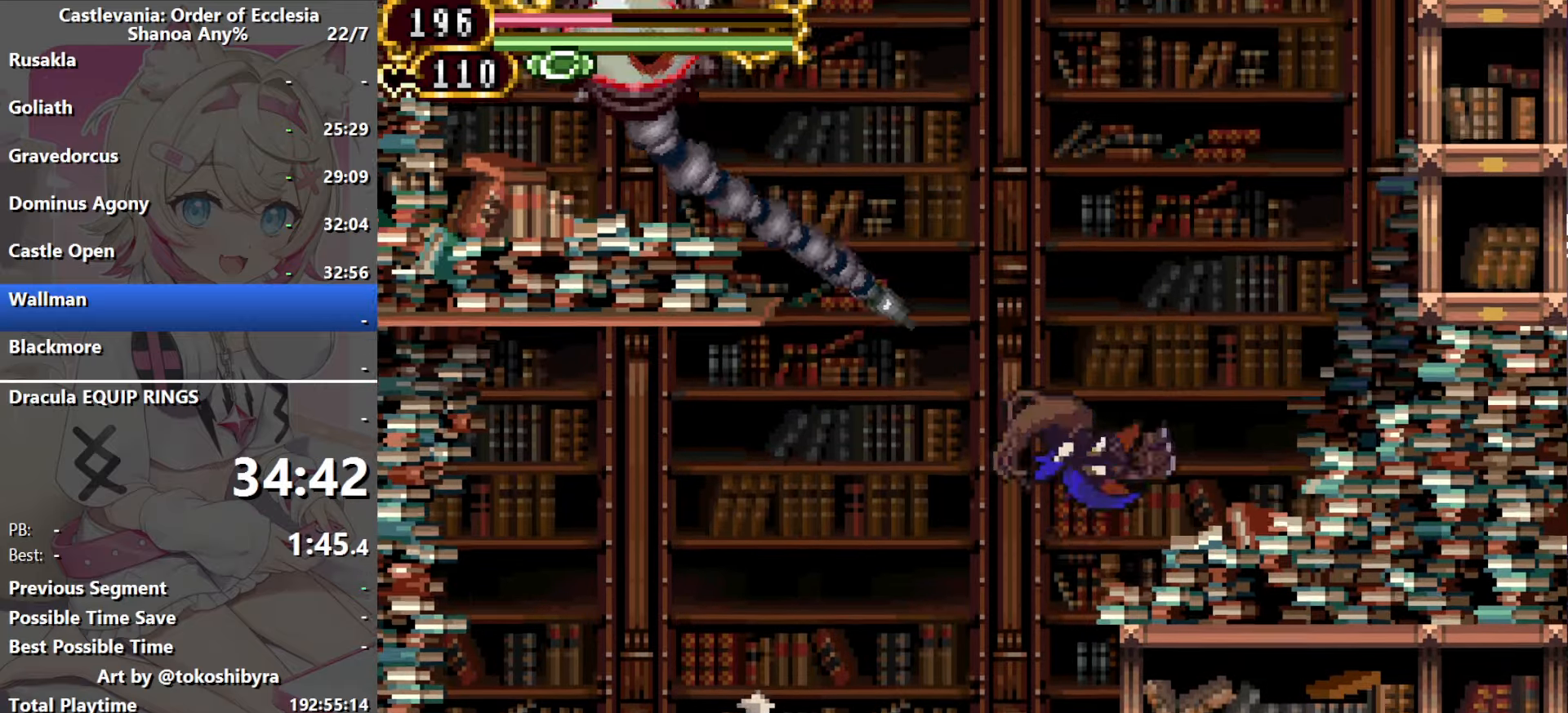
{"dt_ms": 500, "buttons": ["B", "DPAD_LEFT"], "events": [[67, "B", "up"], [150, "DPAD_RIGHT", "up"], [333, "B", "down"], [450, "DPAD_LEFT", "down"]]}
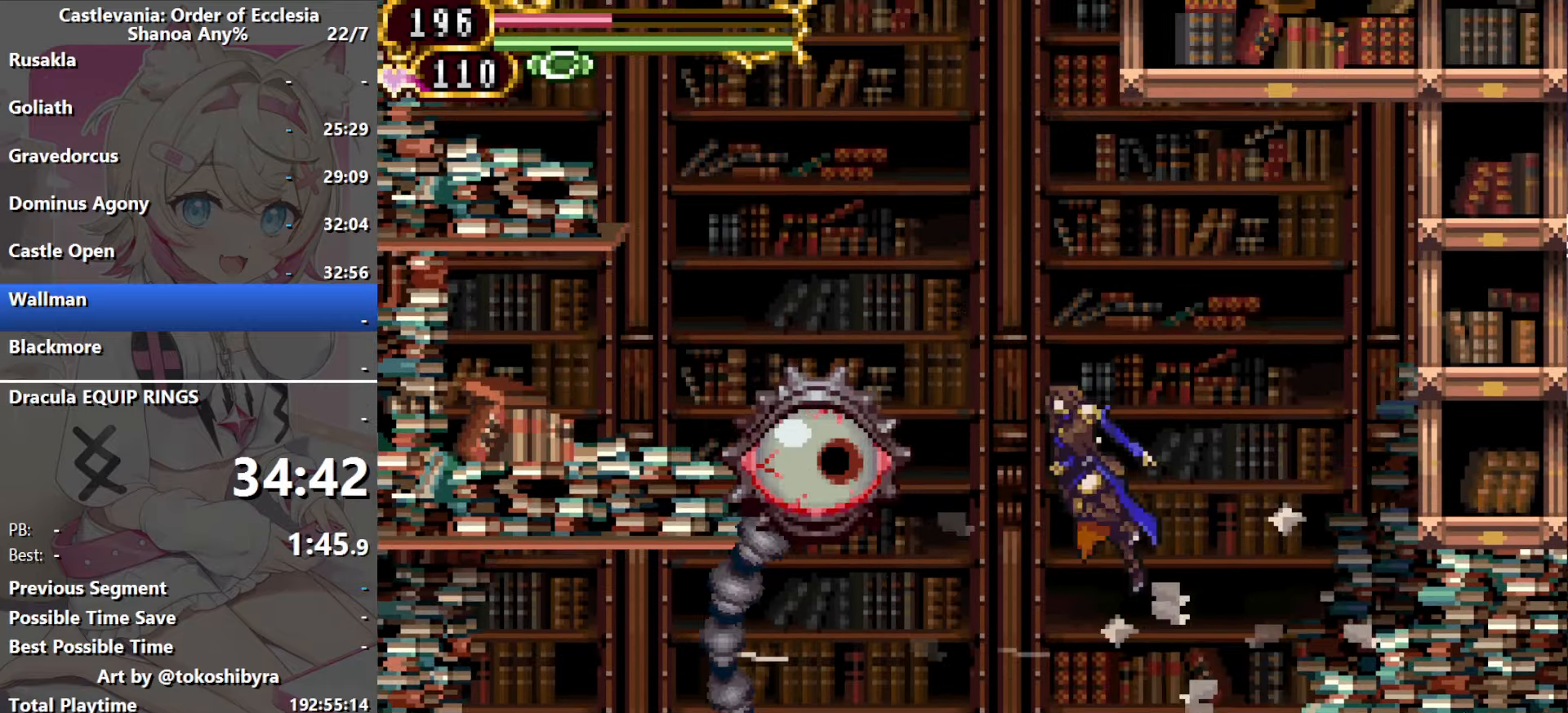
{"dt_ms": 500, "buttons": ["DPAD_LEFT"], "events": [[33, "B", "up"], [83, "B", "down"], [200, "B", "up"], [250, "B", "down"], [383, "B", "up"]]}
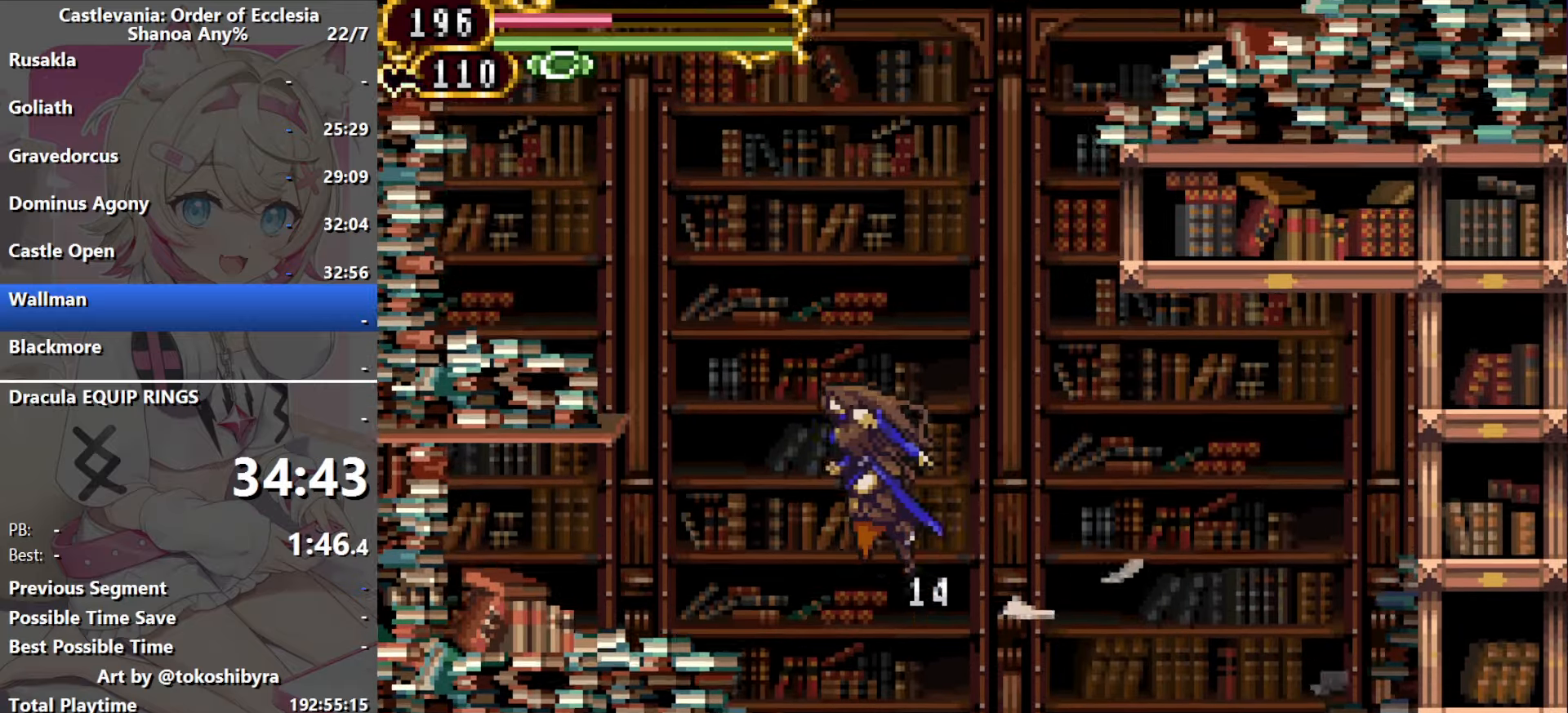
{"dt_ms": 500, "buttons": ["DPAD_LEFT"], "events": [[183, "B", "down"], [483, "B", "up"]]}
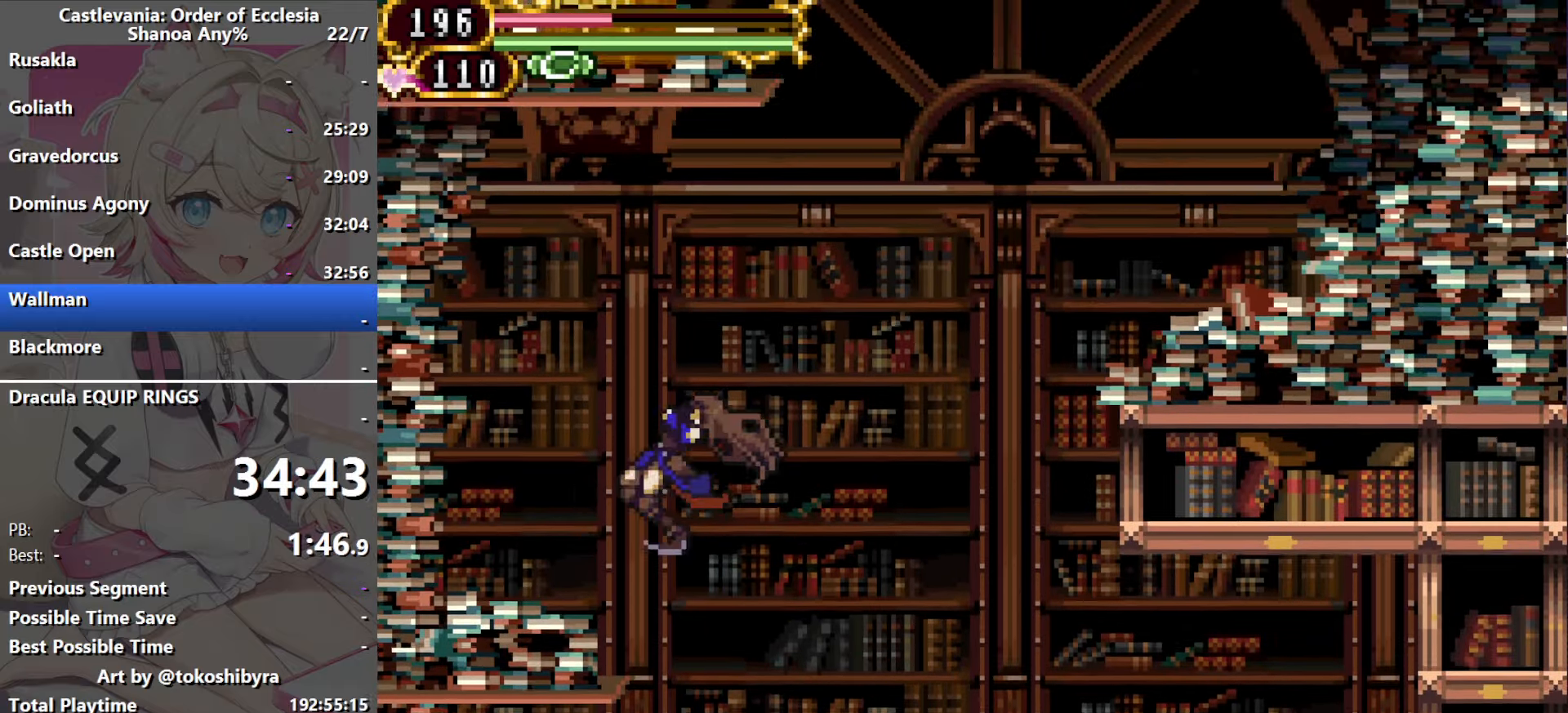
{"dt_ms": 500, "buttons": ["B"], "events": [[283, "DPAD_LEFT", "up"], [383, "B", "down"]]}
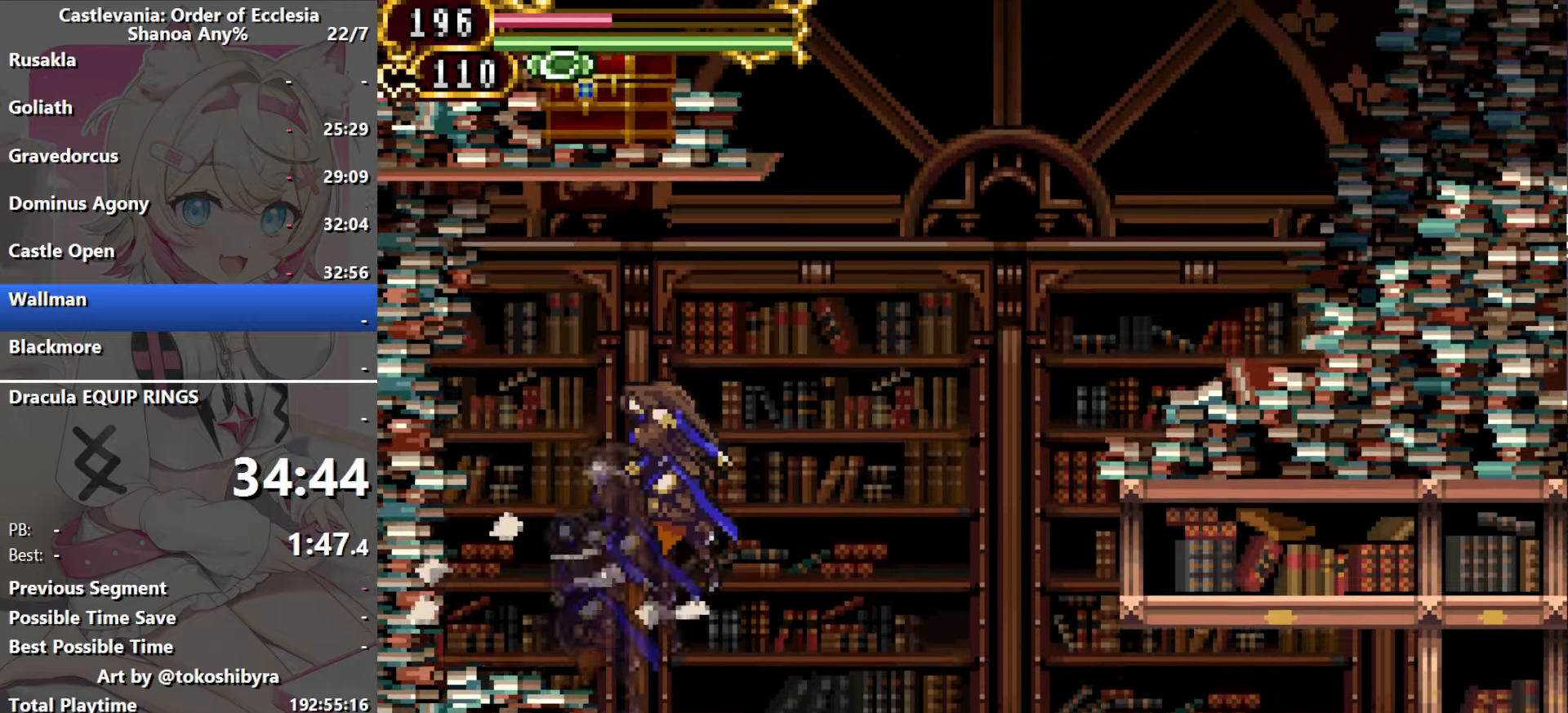
{"dt_ms": 500, "buttons": ["B", "DPAD_RIGHT"], "events": [[67, "DPAD_RIGHT", "down"], [200, "B", "up"], [350, "B", "down"]]}
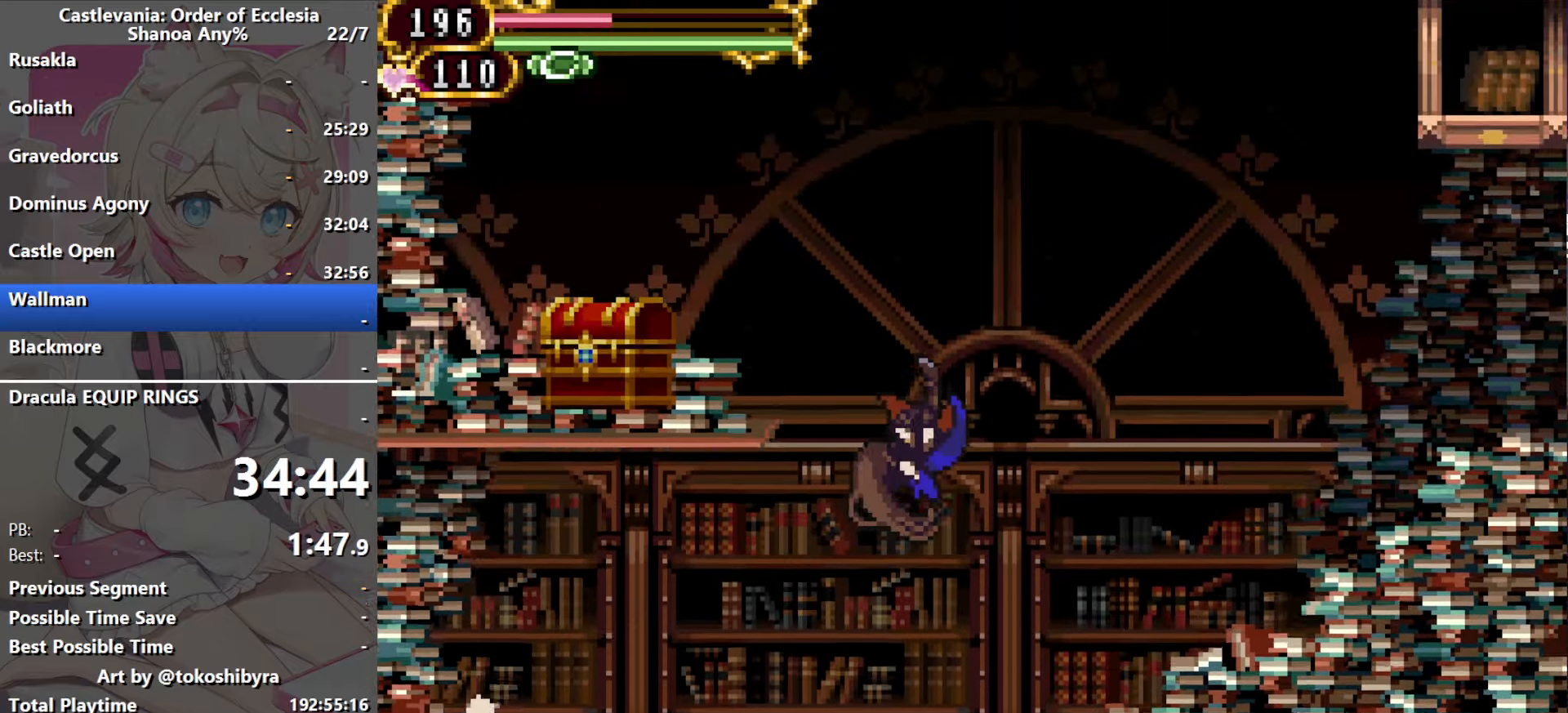
{"dt_ms": 500, "buttons": ["DPAD_RIGHT"], "events": [[283, "B", "up"]]}
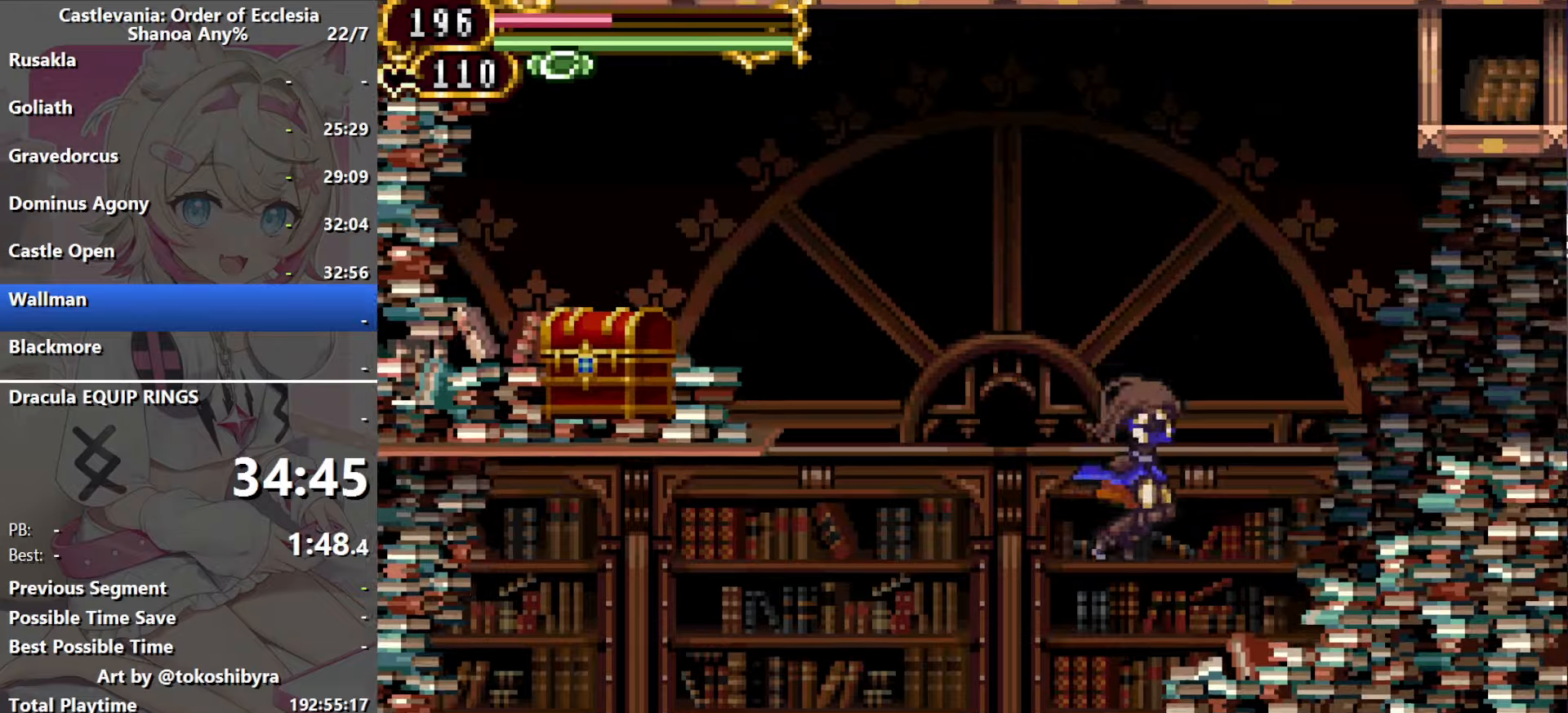
{"dt_ms": 500, "buttons": ["B", "DPAD_RIGHT"], "events": [[183, "B", "down"]]}
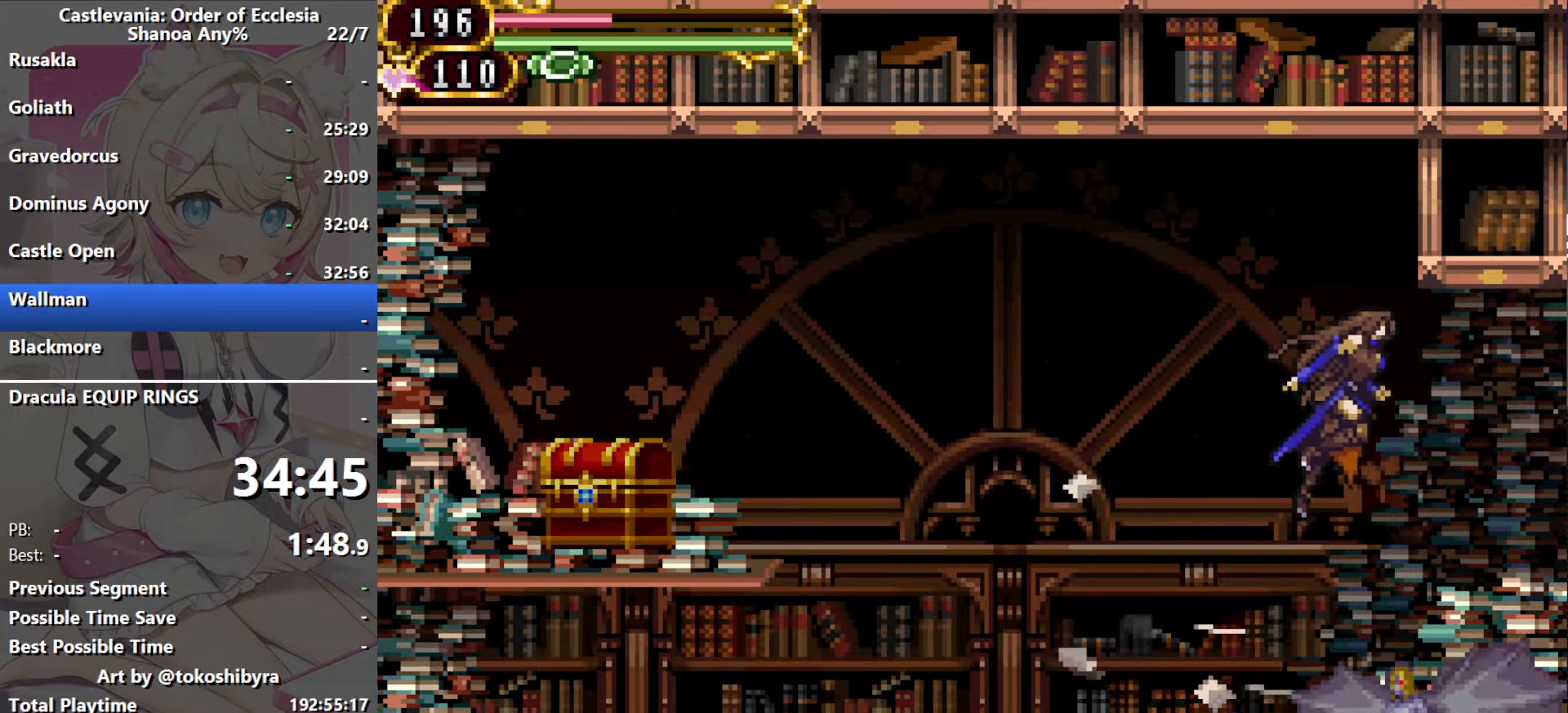
{"dt_ms": 500, "buttons": ["DPAD_RIGHT"], "events": [[150, "B", "up"]]}
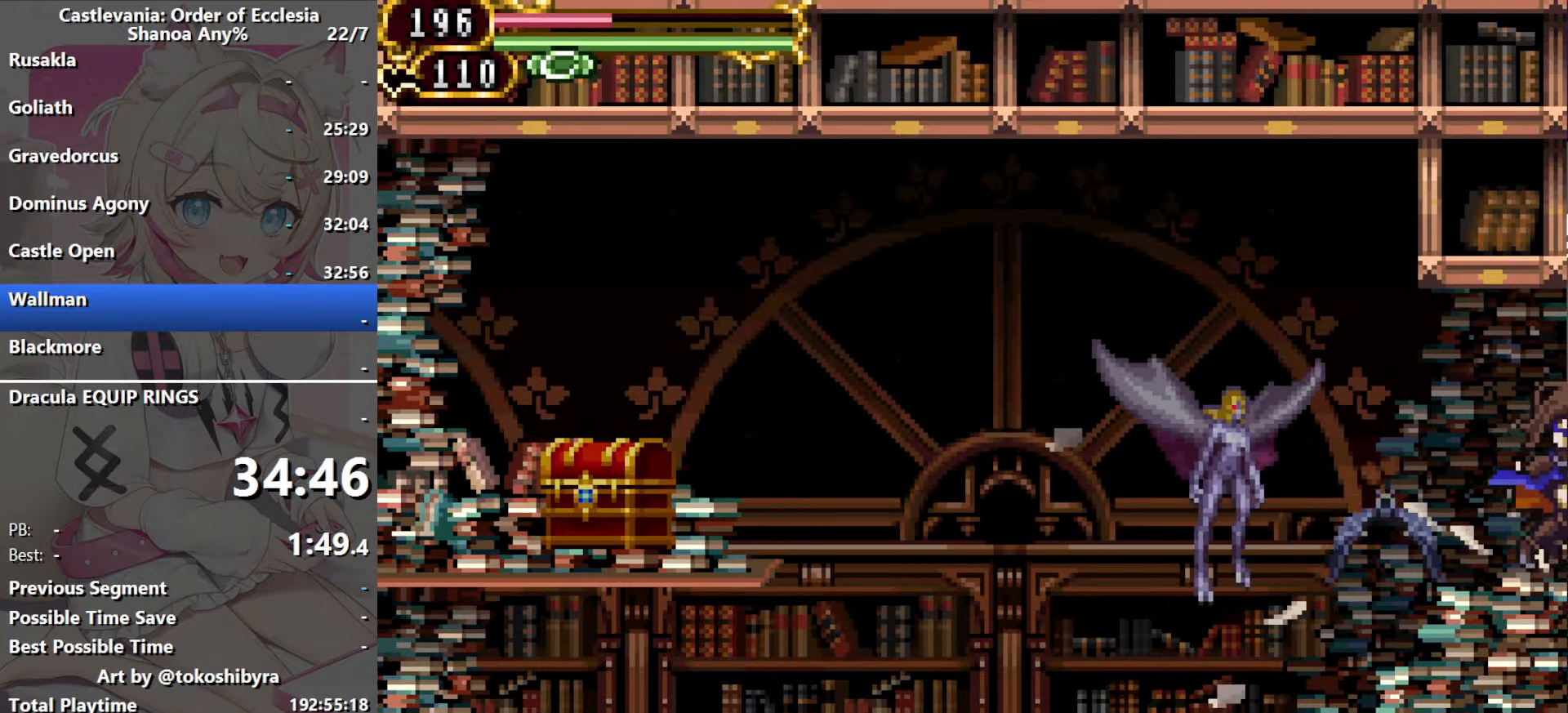
{"dt_ms": 500, "buttons": ["DPAD_LEFT"], "events": [[66, "DPAD_RIGHT", "up"], [133, "DPAD_RIGHT", "down"], [383, "DPAD_LEFT", "down"], [383, "DPAD_RIGHT", "up"]]}
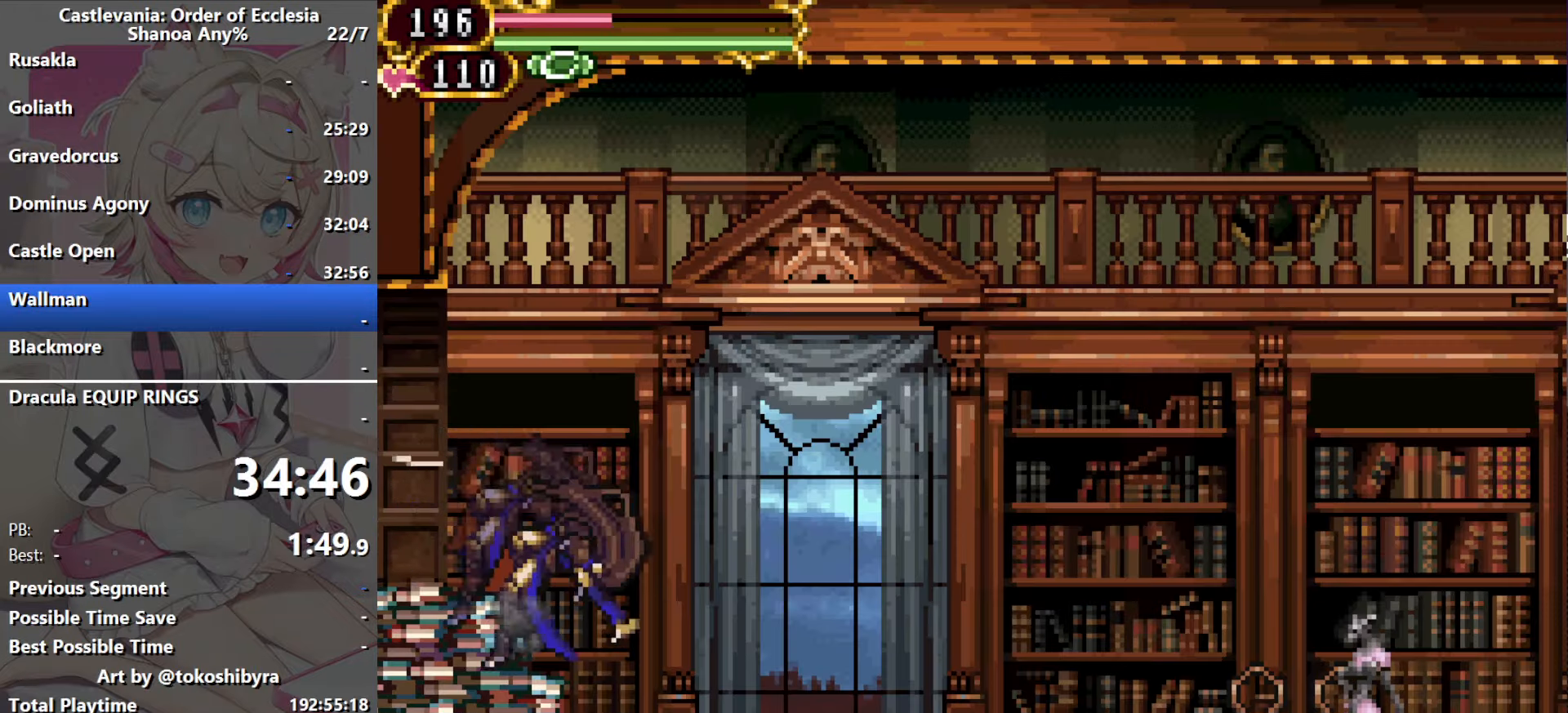
{"dt_ms": 500, "buttons": [], "events": [[33, "DPAD_LEFT", "up"]]}
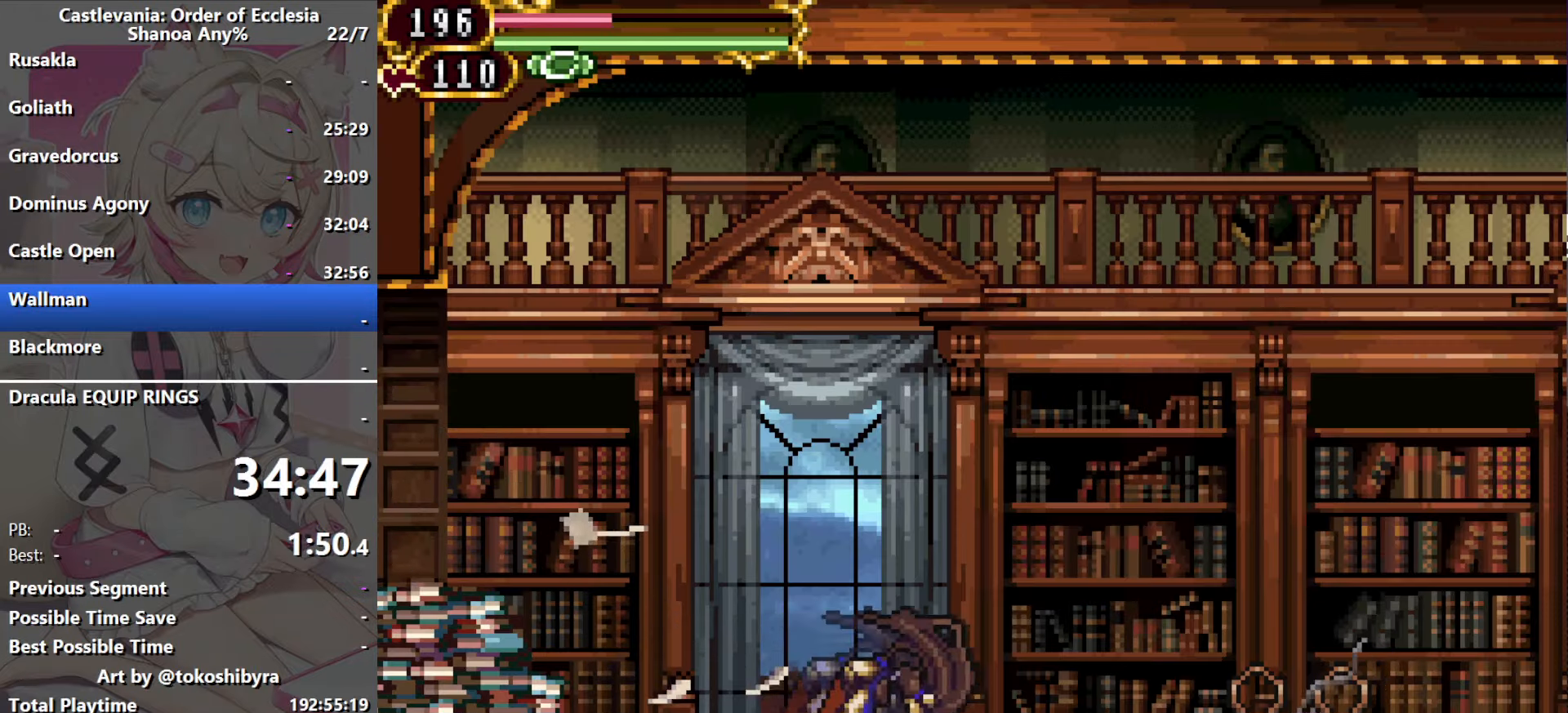
{"dt_ms": 500, "buttons": ["B", "DPAD_RIGHT"], "events": [[66, "B", "down"], [116, "DPAD_RIGHT", "down"], [283, "B", "up"], [350, "B", "down"]]}
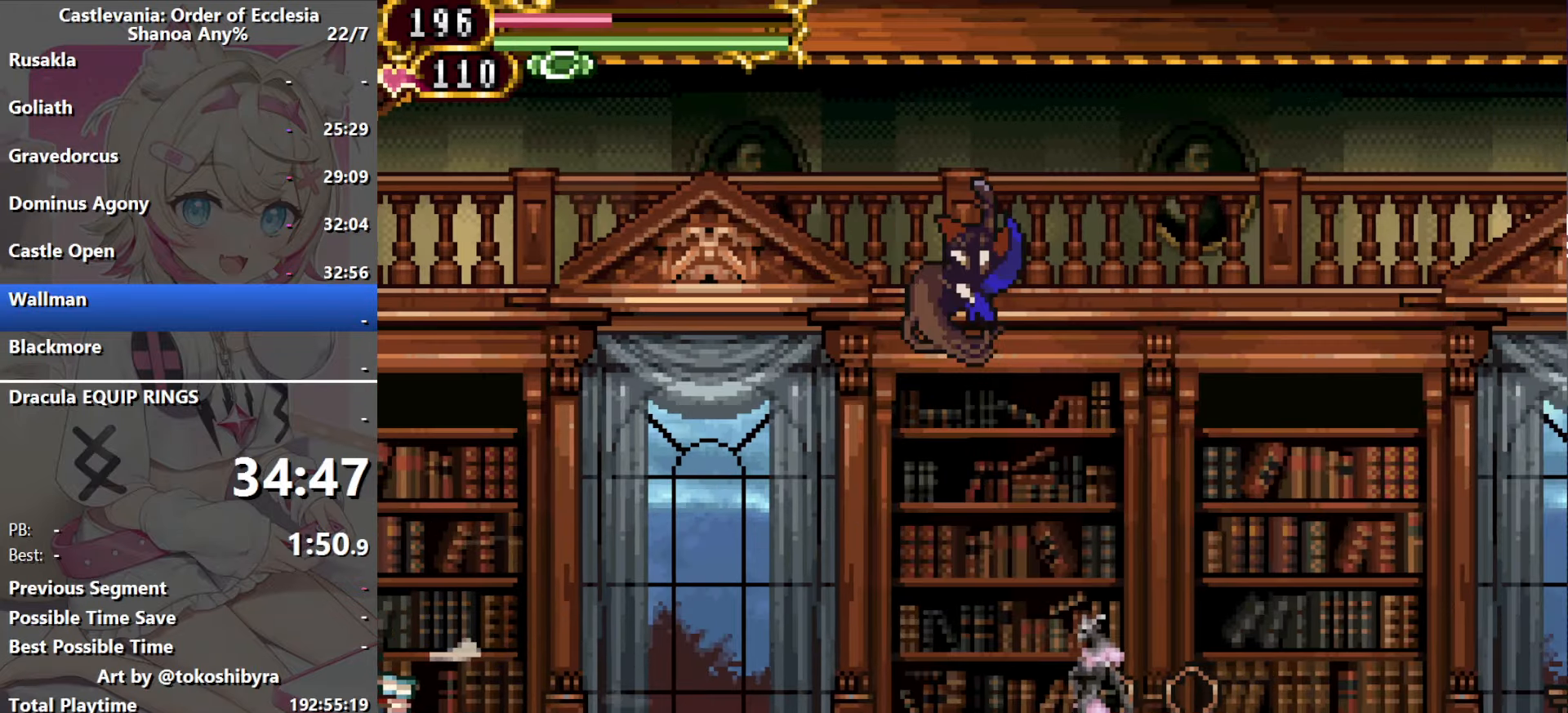
{"dt_ms": 500, "buttons": ["DPAD_RIGHT"], "events": [[116, "B", "up"], [316, "B", "down"], [400, "B", "up"]]}
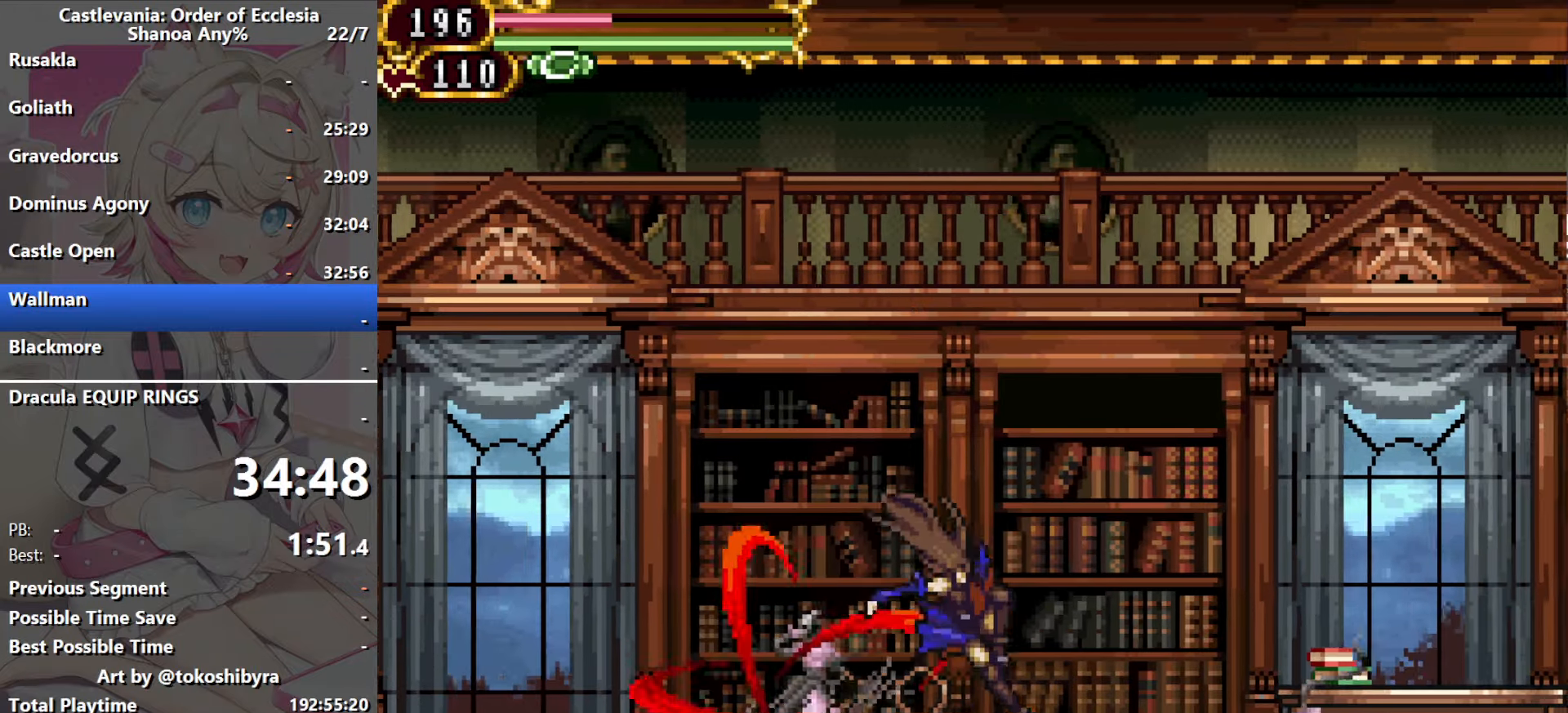
{"dt_ms": 1000, "buttons": ["B", "DPAD_RIGHT"], "events": [[50, "B", "down"], [250, "B", "up"], [300, "B", "down"], [566, "B", "up"], [716, "B", "down"], [783, "B", "up"], [933, "B", "down"]]}
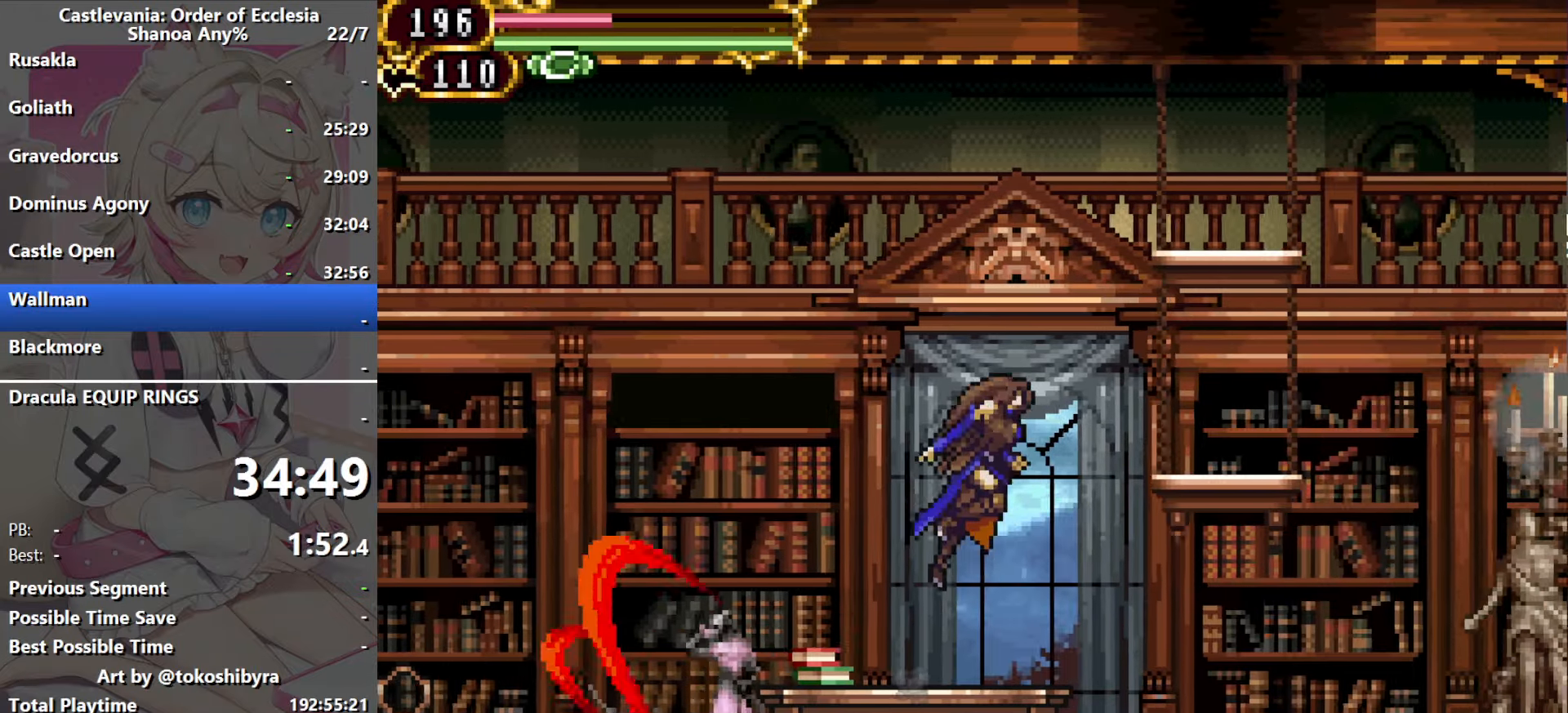
{"dt_ms": 500, "buttons": [], "events": [[450, "B", "up"], [466, "DPAD_RIGHT", "up"]]}
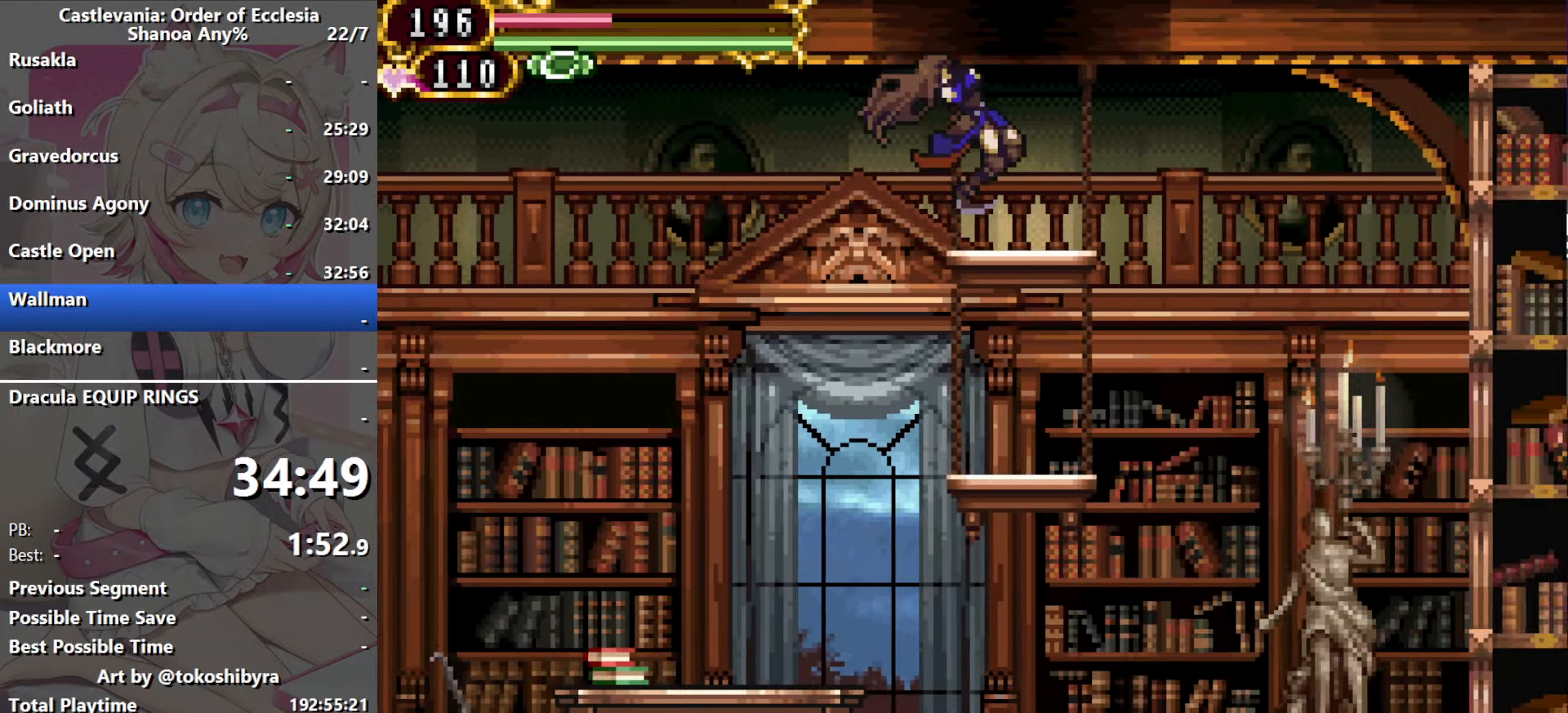
{"dt_ms": 500, "buttons": ["B", "DPAD_LEFT"], "events": [[150, "B", "down"], [283, "DPAD_LEFT", "down"]]}
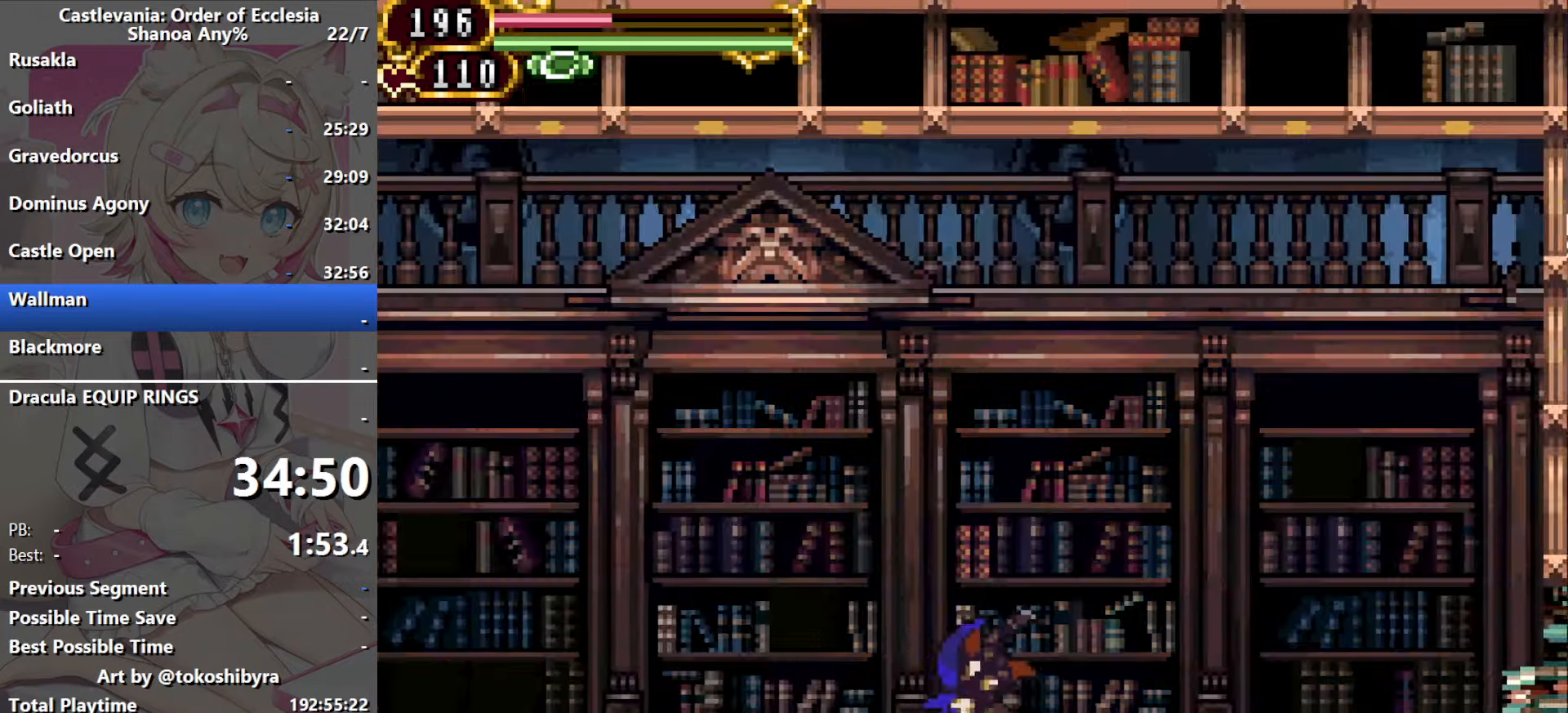
{"dt_ms": 500, "buttons": ["DPAD_LEFT"], "events": [[167, "B", "up"]]}
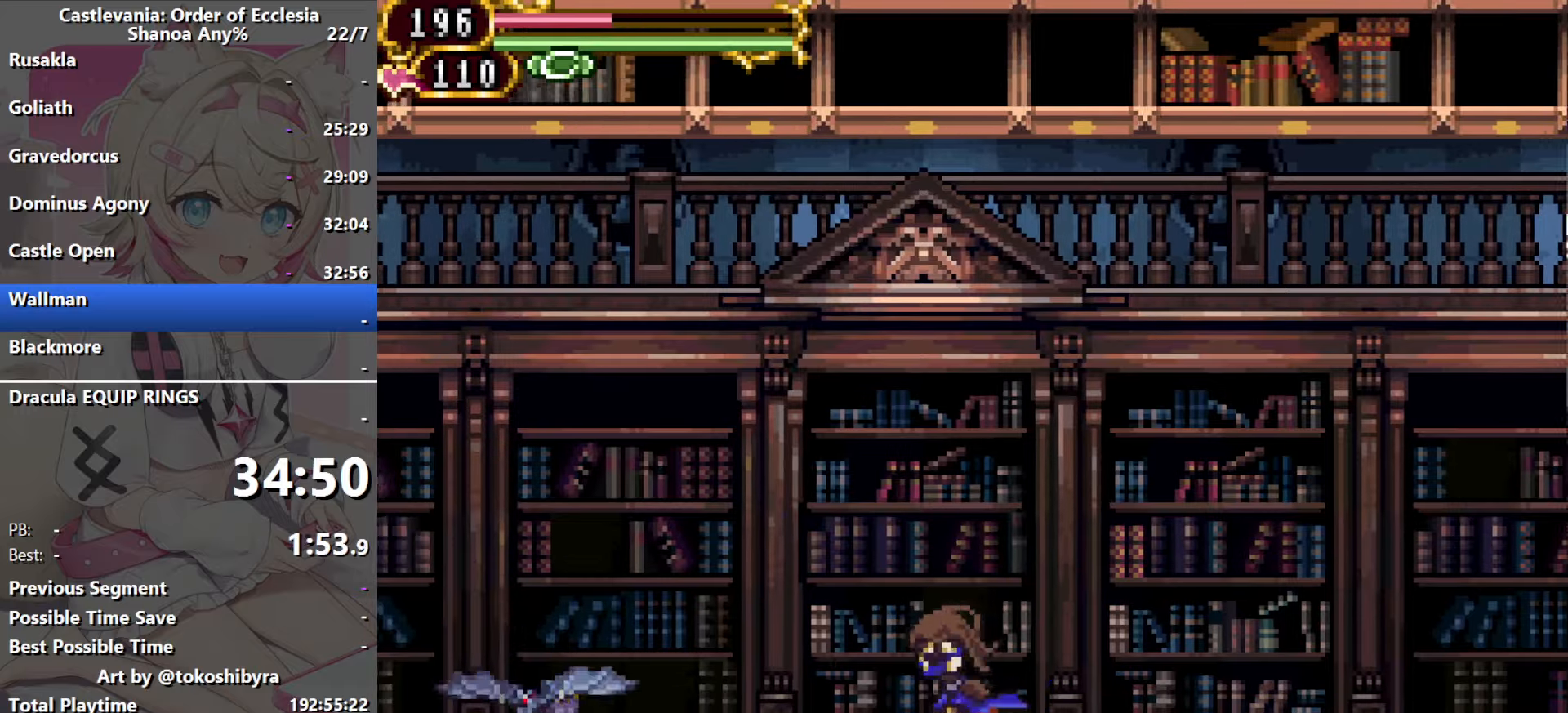
{"dt_ms": 500, "buttons": ["B", "DPAD_LEFT"], "events": [[17, "DPAD_LEFT", "up"], [17, "DPAD_RIGHT", "down"], [184, "B", "down"], [184, "DPAD_RIGHT", "up"], [300, "DPAD_LEFT", "down"], [417, "B", "up"], [500, "B", "down"]]}
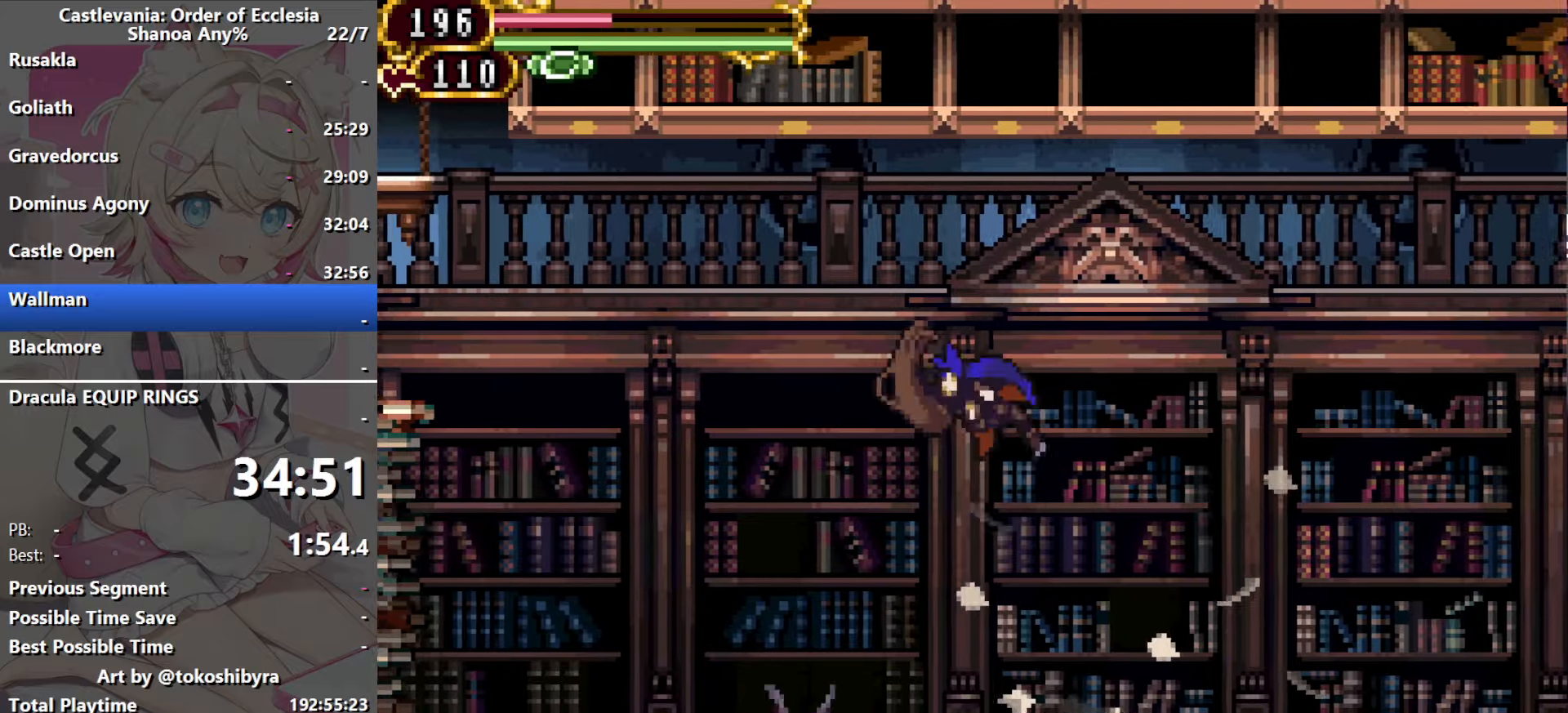
{"dt_ms": 1000, "buttons": ["B", "DPAD_LEFT"], "events": [[267, "B", "up"], [417, "B", "down"], [584, "B", "up"], [700, "B", "down"]]}
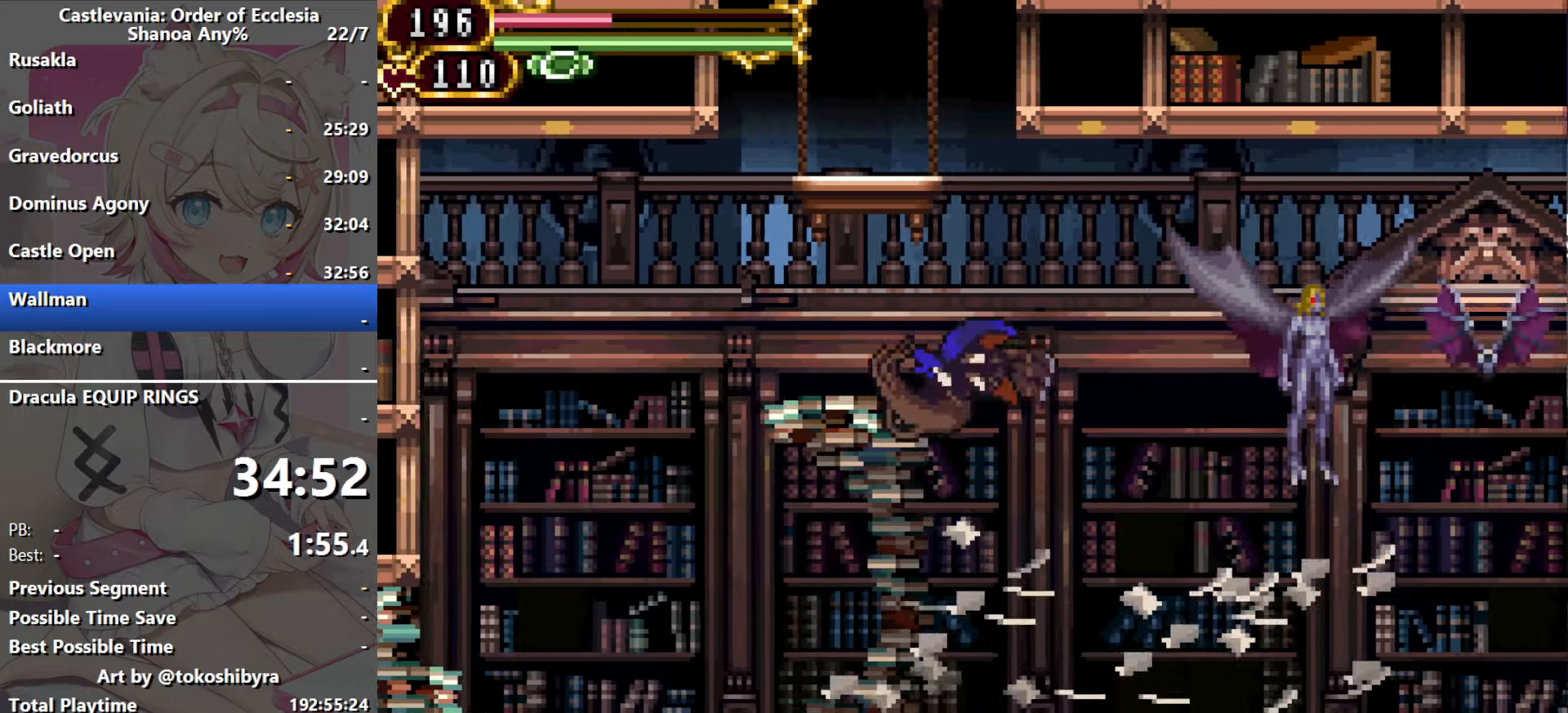
{"dt_ms": 500, "buttons": ["B"], "events": [[184, "B", "up"], [234, "DPAD_LEFT", "up"], [367, "B", "down"]]}
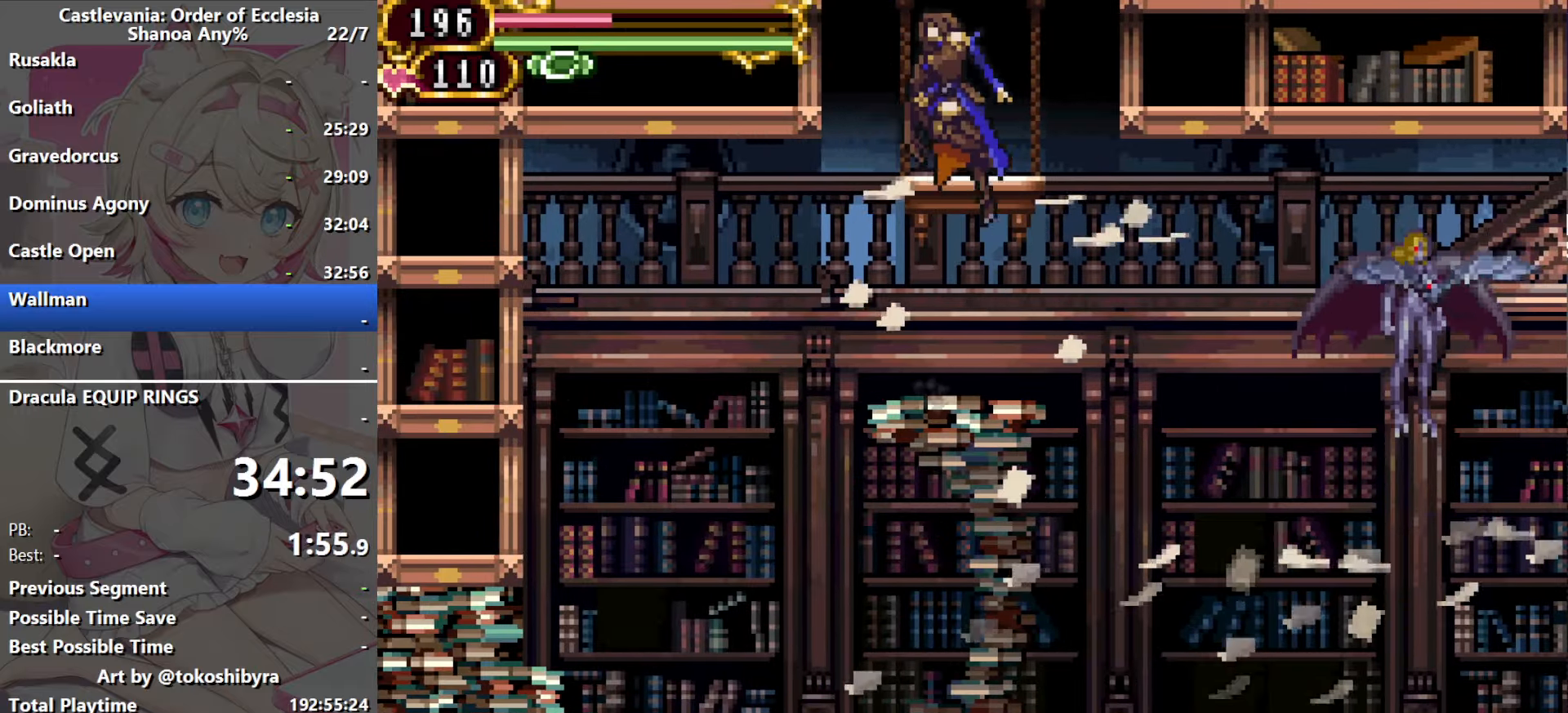
{"dt_ms": 500, "buttons": ["B"], "events": [[150, "B", "up"], [200, "B", "down"]]}
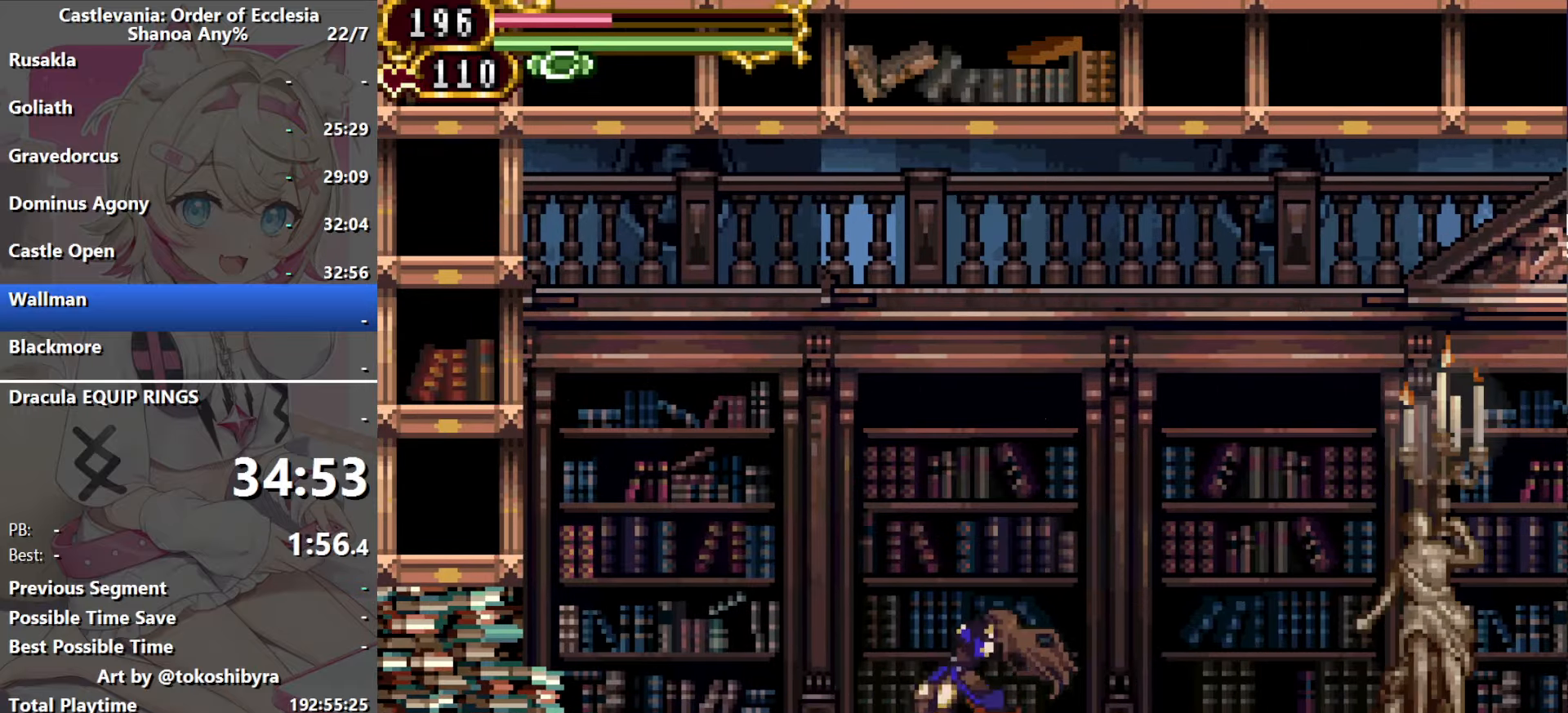
{"dt_ms": 500, "buttons": ["DPAD_RIGHT"], "events": [[150, "B", "up"], [317, "B", "down"], [500, "B", "up"], [500, "DPAD_RIGHT", "down"]]}
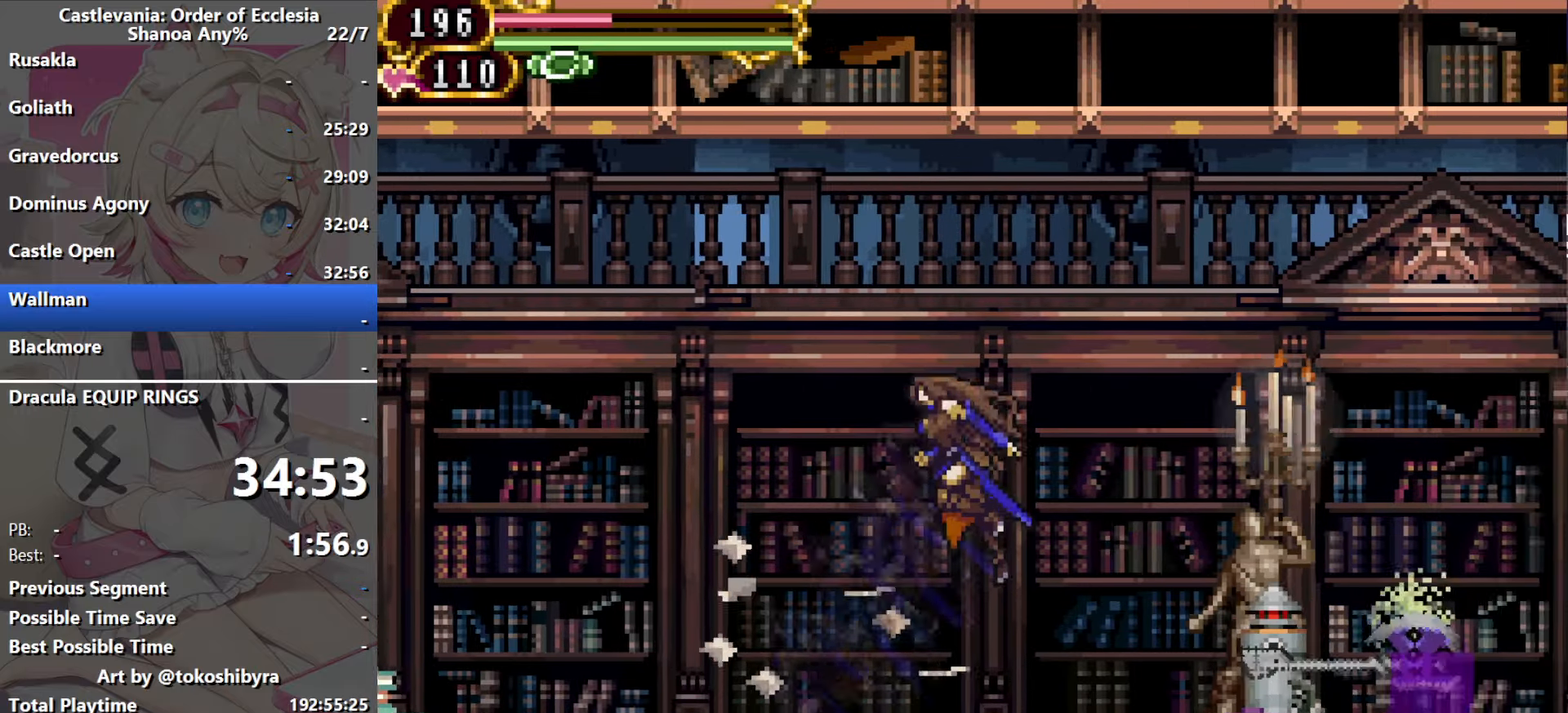
{"dt_ms": 500, "buttons": ["DPAD_RIGHT"], "events": [[50, "B", "down"], [267, "B", "up"], [367, "B", "down"], [500, "B", "up"]]}
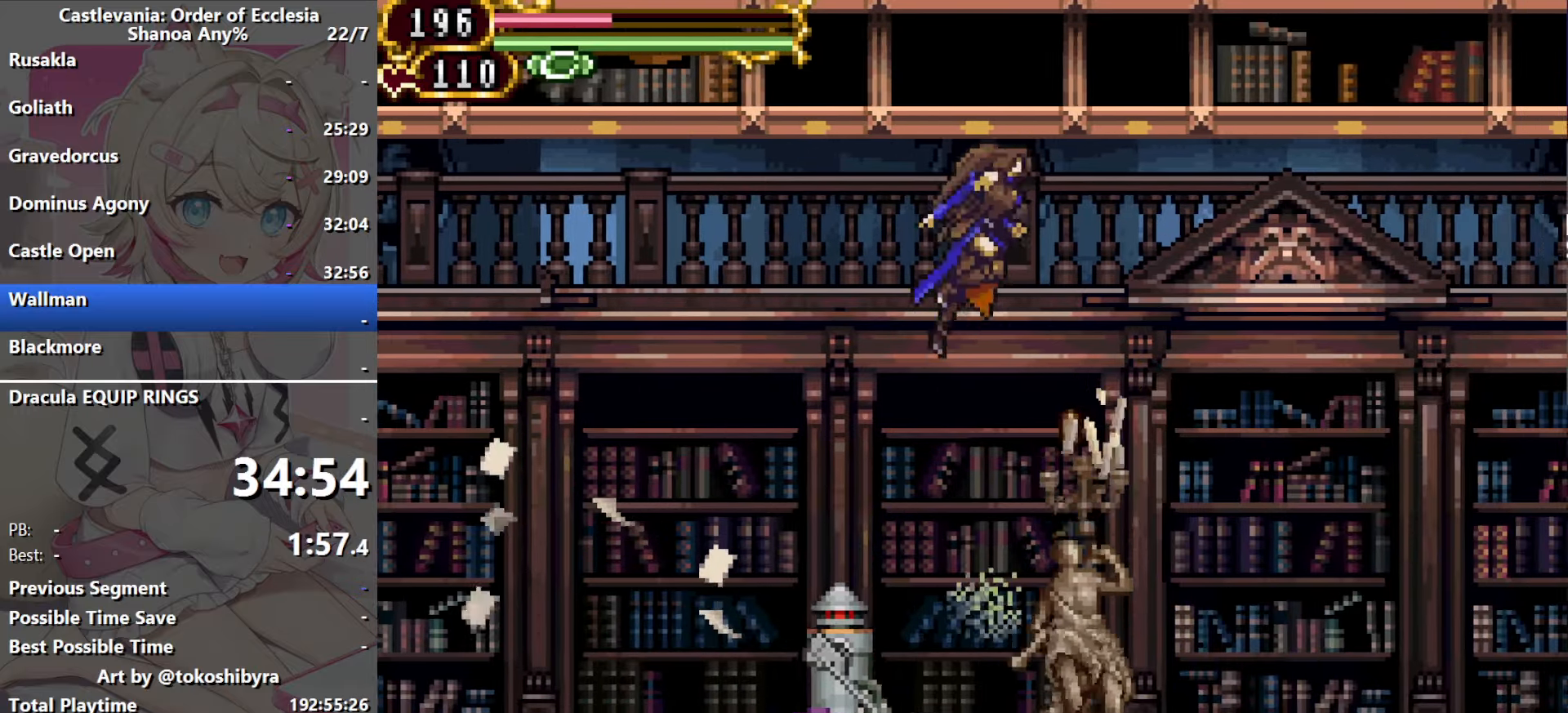
{"dt_ms": 500, "buttons": ["DPAD_RIGHT"], "events": [[50, "B", "down"], [184, "B", "up"], [234, "B", "down"], [384, "B", "up"]]}
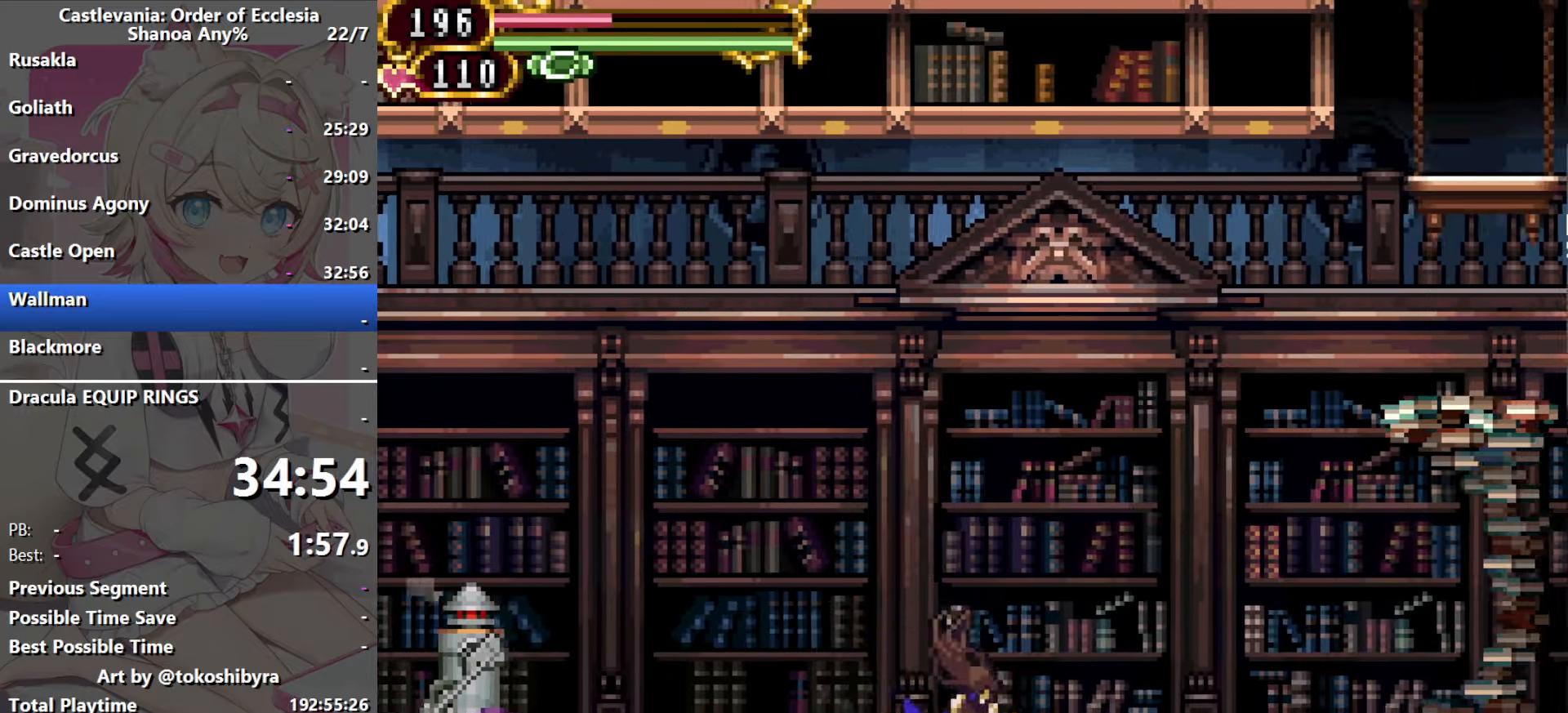
{"dt_ms": 500, "buttons": ["DPAD_RIGHT"], "events": [[17, "B", "down"], [400, "B", "up"]]}